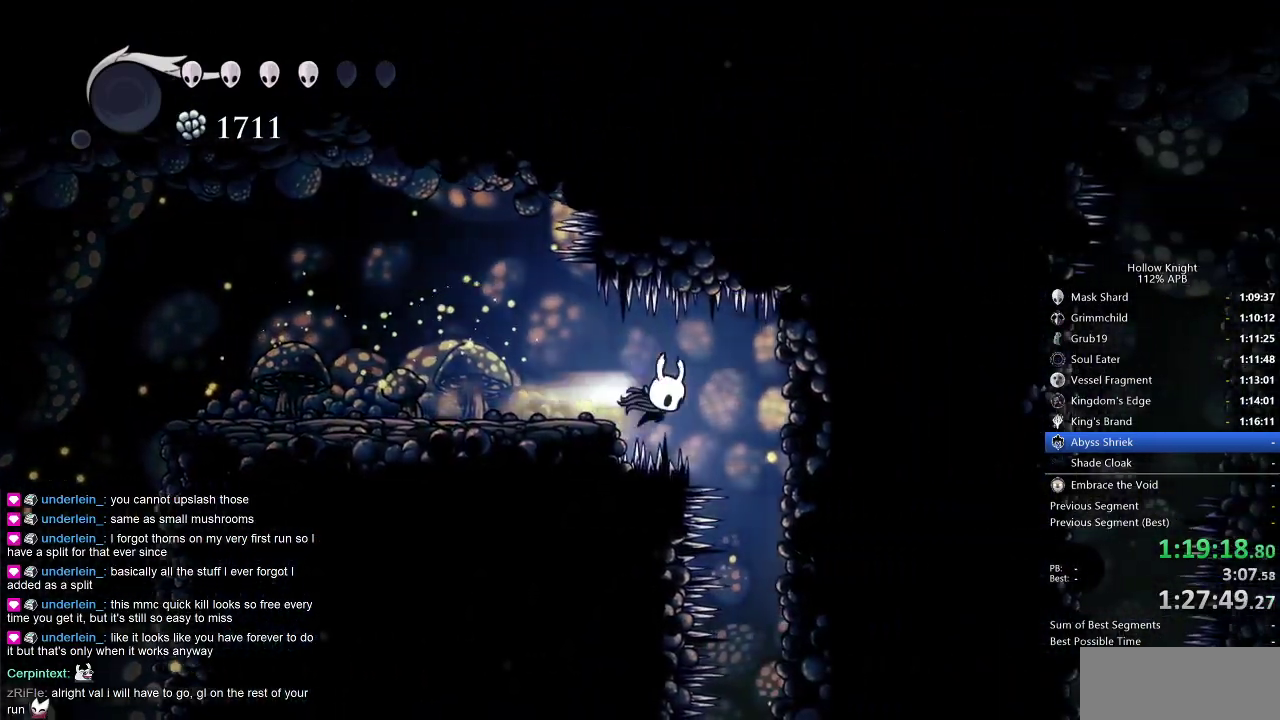
Gameplay with keyboard; each line is a JSON object with the keys held at the frame after it. "events" lists presses ("down") and releases ("up") of "cdash", "dash", "dnail", "down", "heal", "inv", "jump", "left", "nail", "right", "spell" and "up" between this image and that frame as [ms after this image, input, new state], when the widget could be followed in between. No other keys are recorded. Mouse input is not recorded. Key names are as the overlay labels them; some are game actions (e.g. jump) rather than physical keys.
{"keys": ["right"], "events": [[50, "dash", "down"], [100, "dash", "up"], [150, "right", "up"], [333, "right", "down"]]}
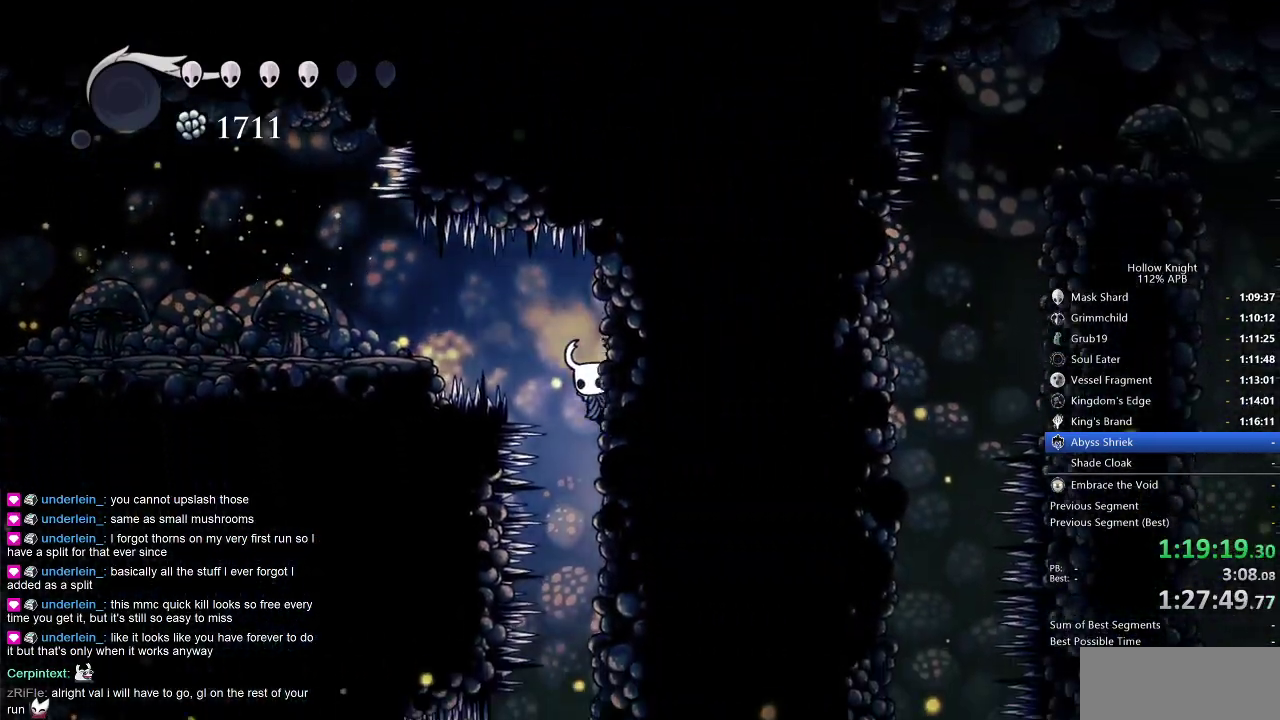
{"keys": ["right"], "events": []}
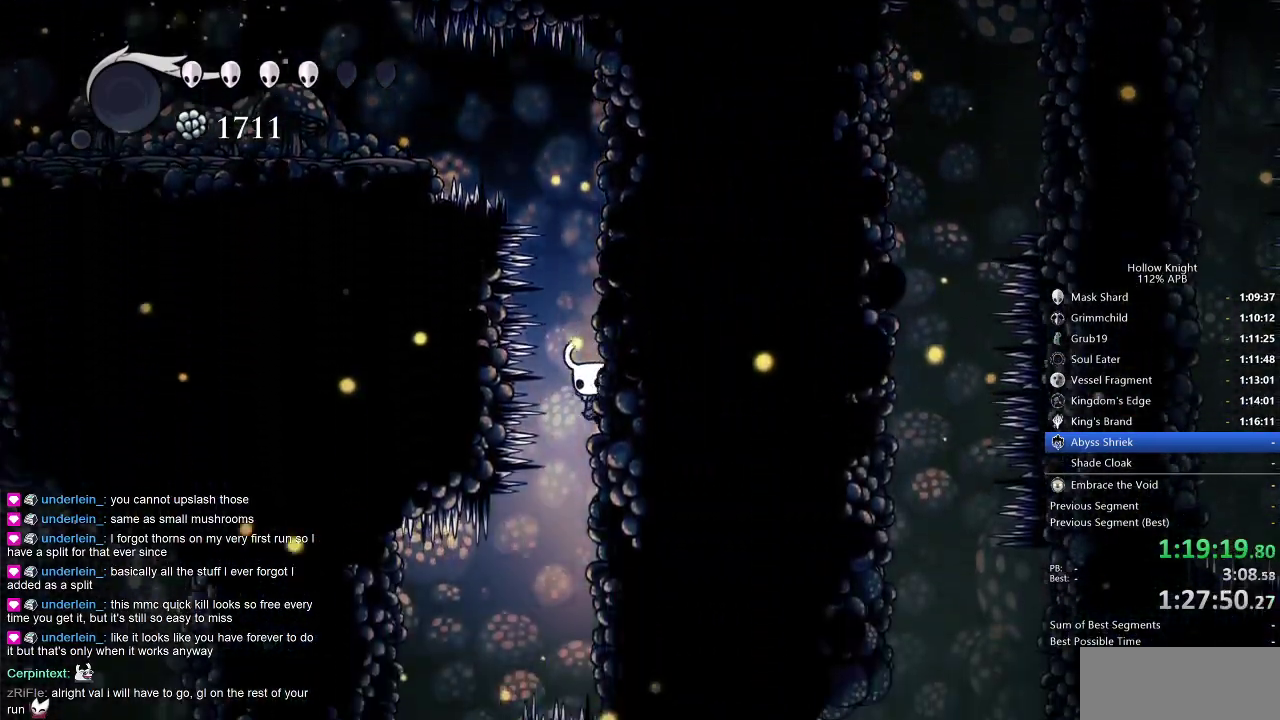
{"keys": ["right"], "events": []}
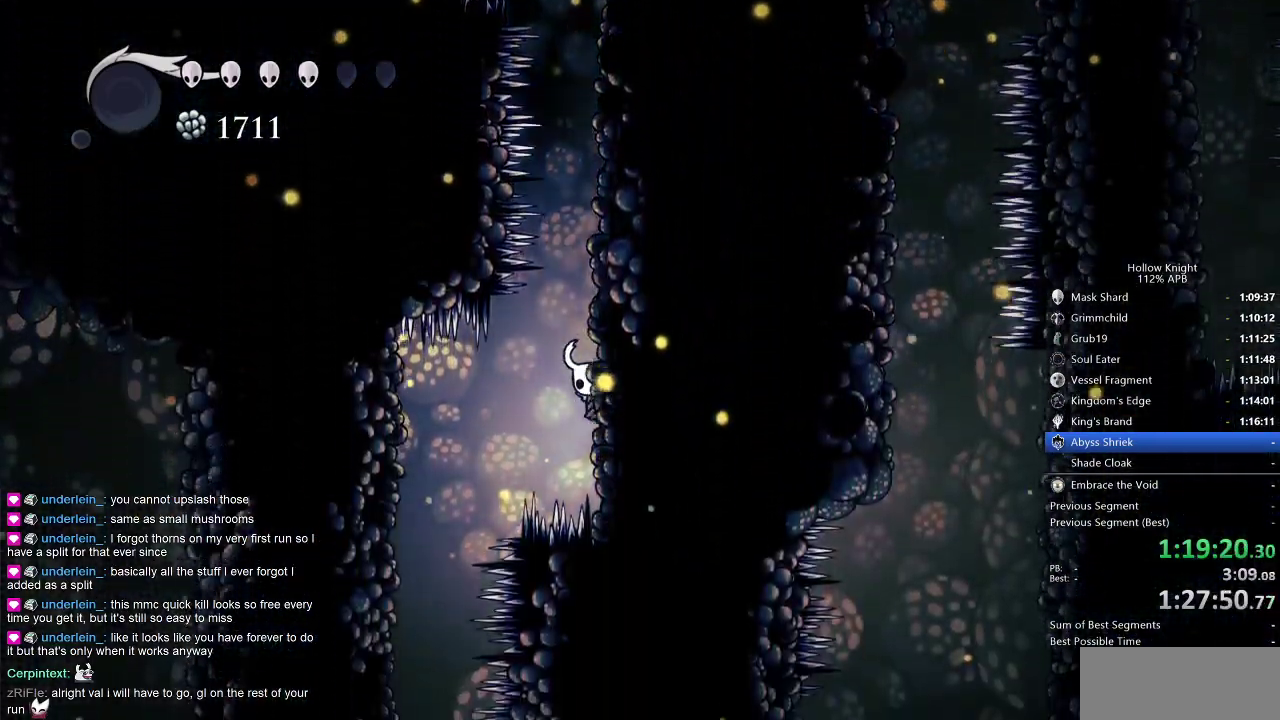
{"keys": [], "events": [[100, "left", "down"], [150, "dash", "down"], [150, "right", "up"], [233, "dash", "up"], [383, "left", "up"]]}
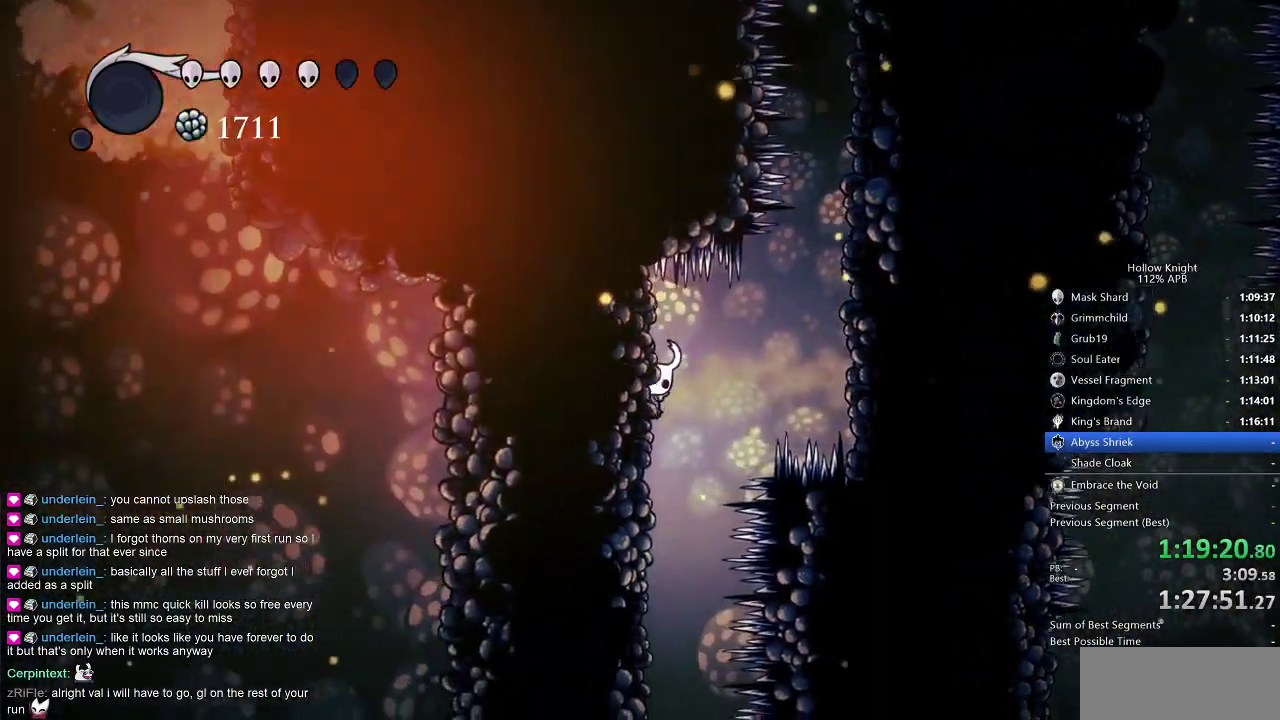
{"keys": [], "events": []}
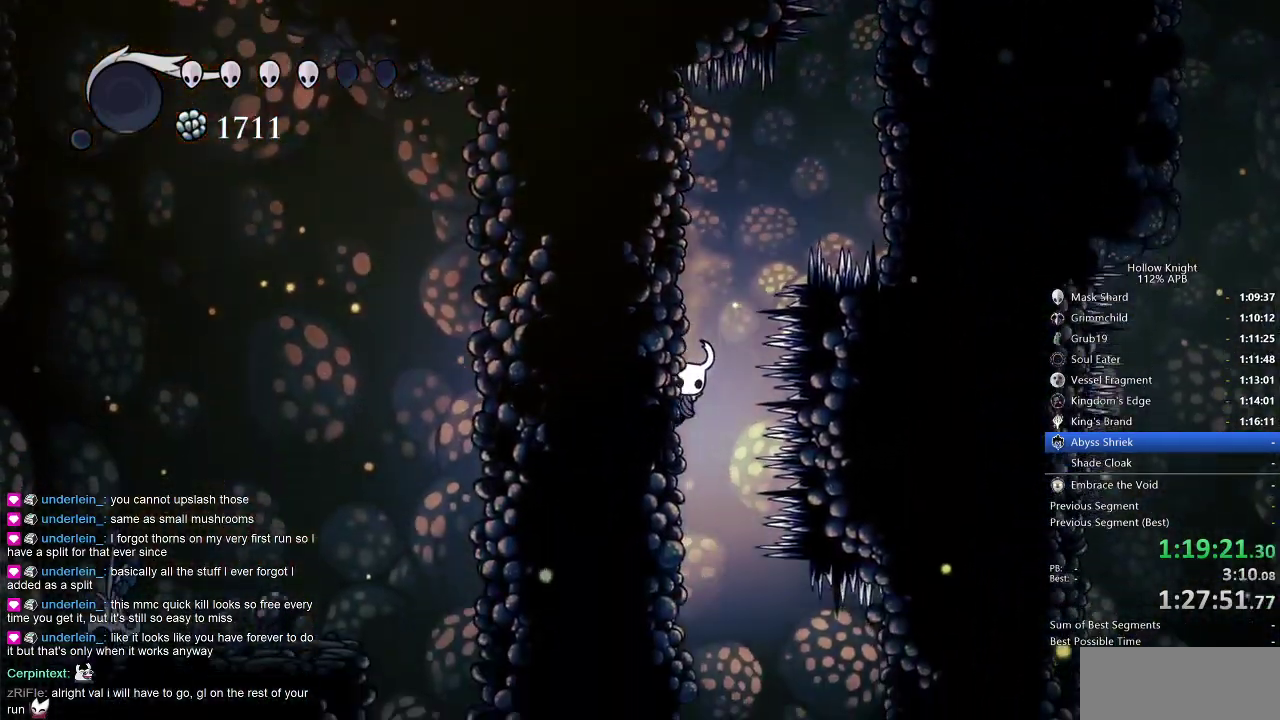
{"keys": [], "events": []}
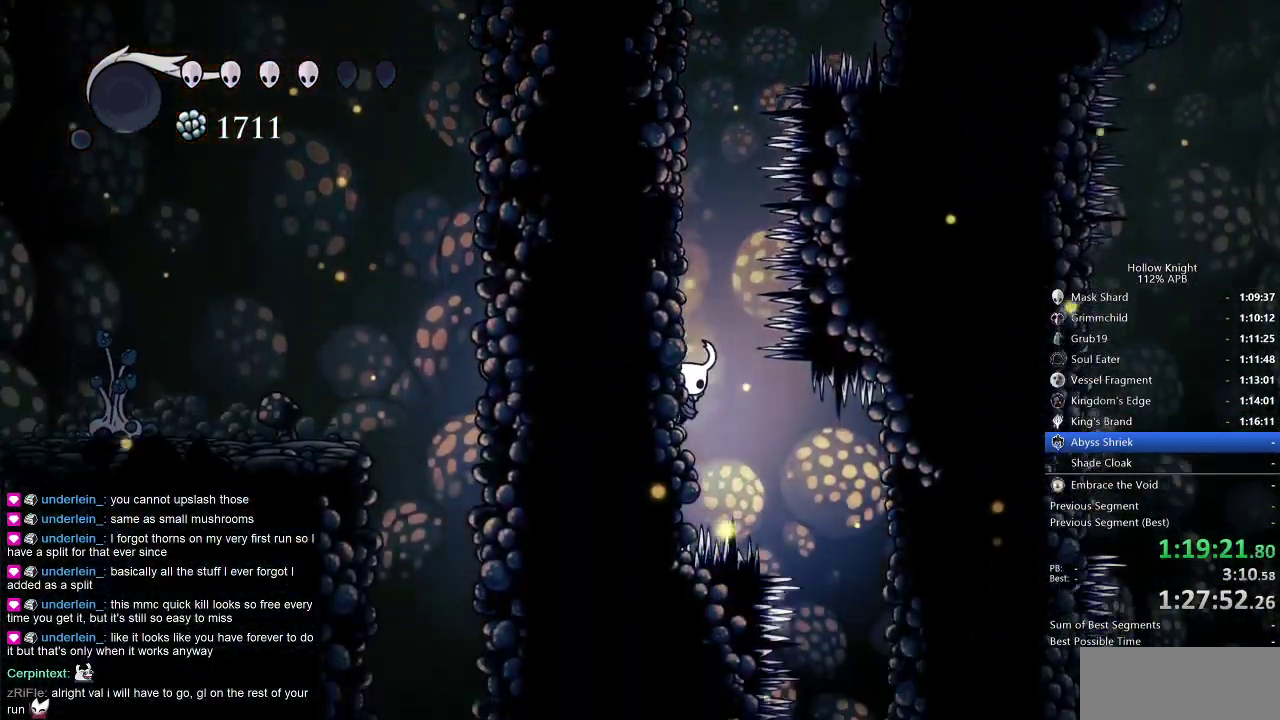
{"keys": ["right"], "events": [[233, "right", "down"], [283, "dash", "down"], [383, "dash", "up"]]}
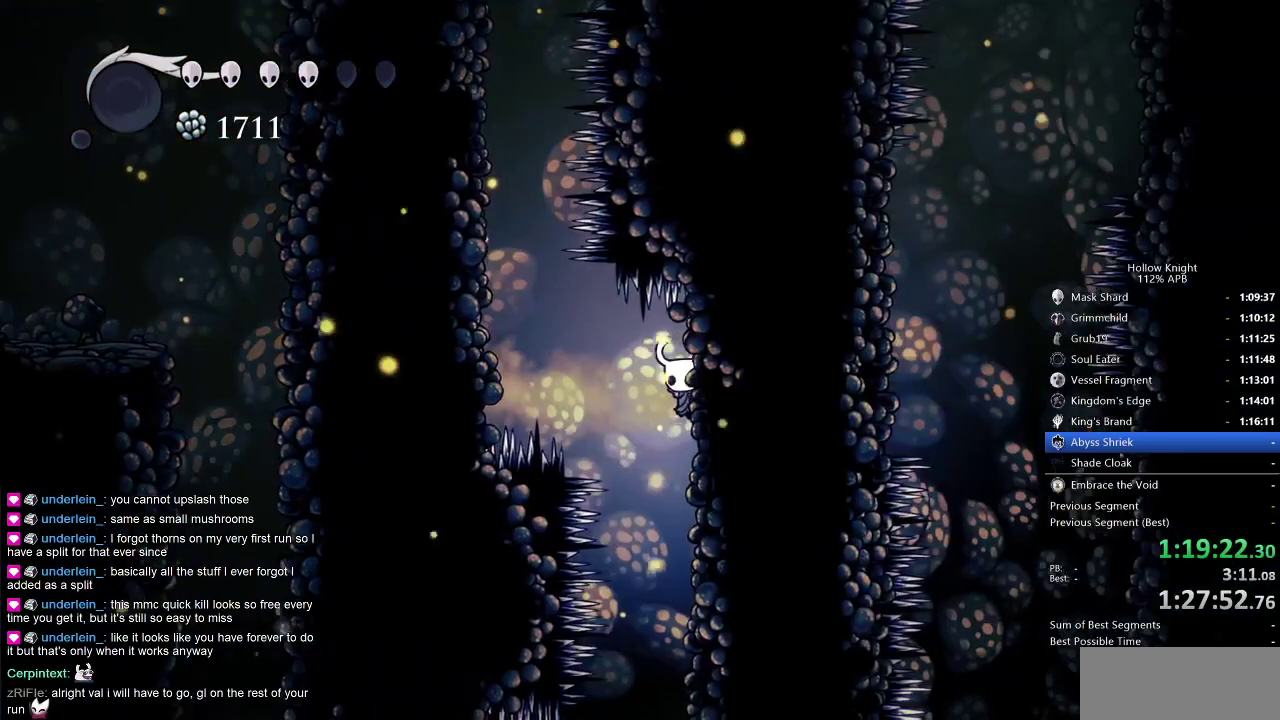
{"keys": [], "events": [[116, "right", "up"], [200, "left", "down"], [250, "left", "up"]]}
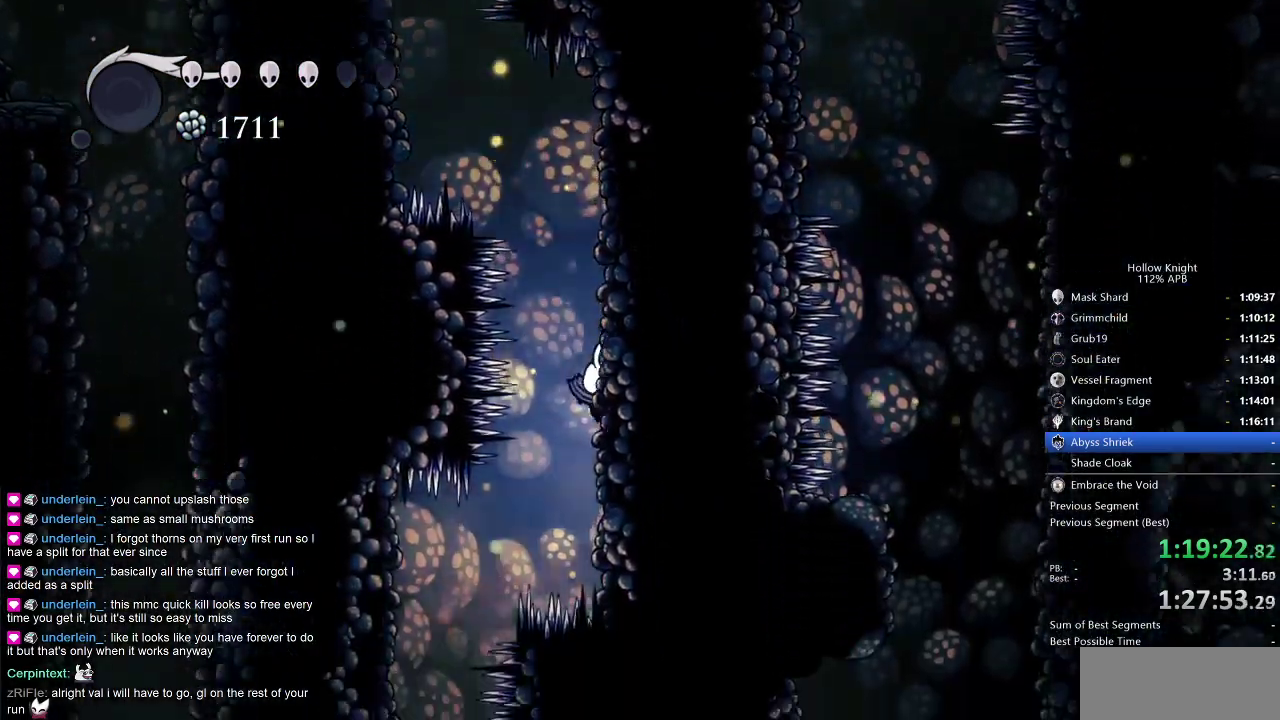
{"keys": [], "events": [[183, "dash", "down"], [183, "left", "down"], [316, "dash", "up"], [366, "left", "up"]]}
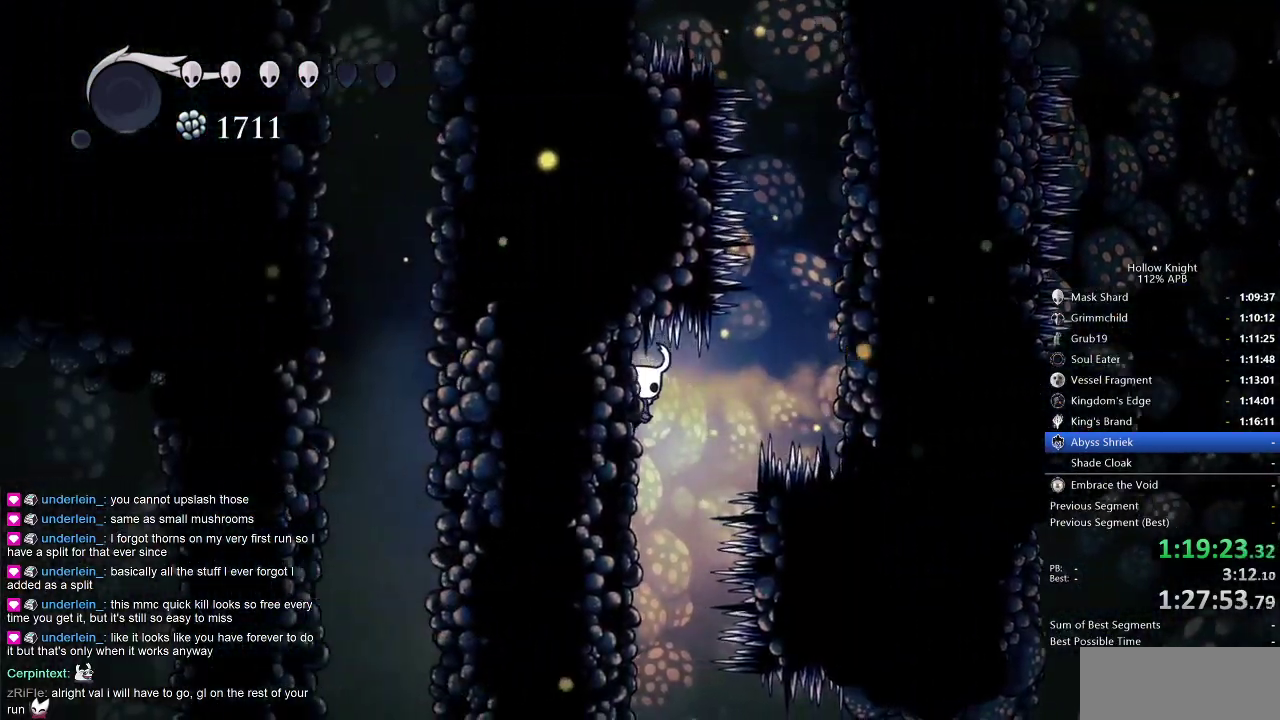
{"keys": ["left"], "events": [[100, "left", "down"]]}
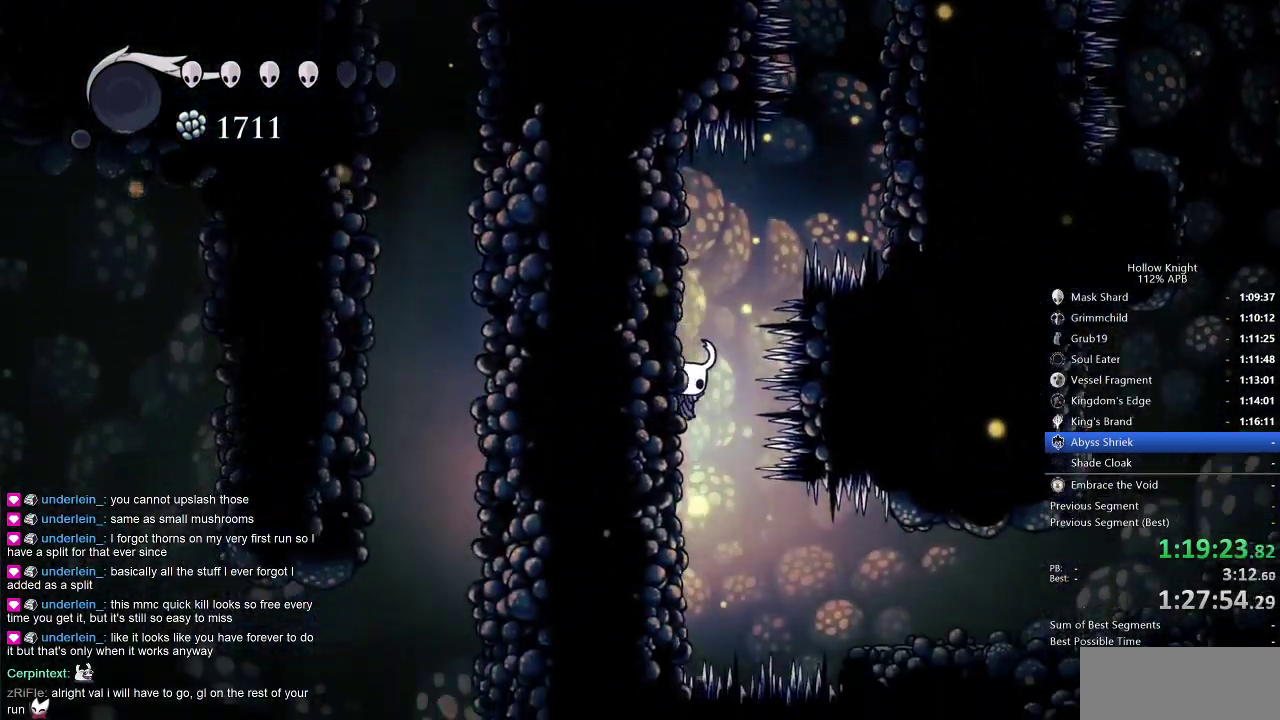
{"keys": ["dash", "right"], "events": [[350, "left", "up"], [400, "right", "down"], [450, "dash", "down"]]}
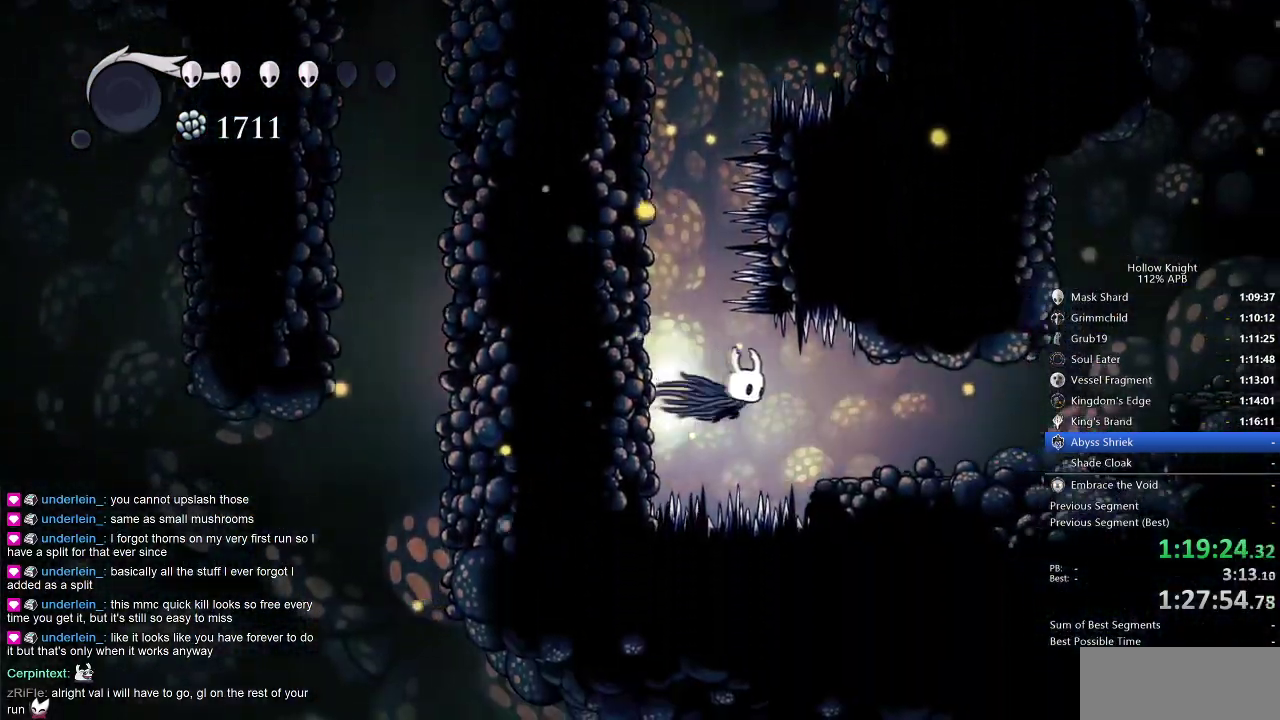
{"keys": ["right"], "events": [[33, "dash", "up"]]}
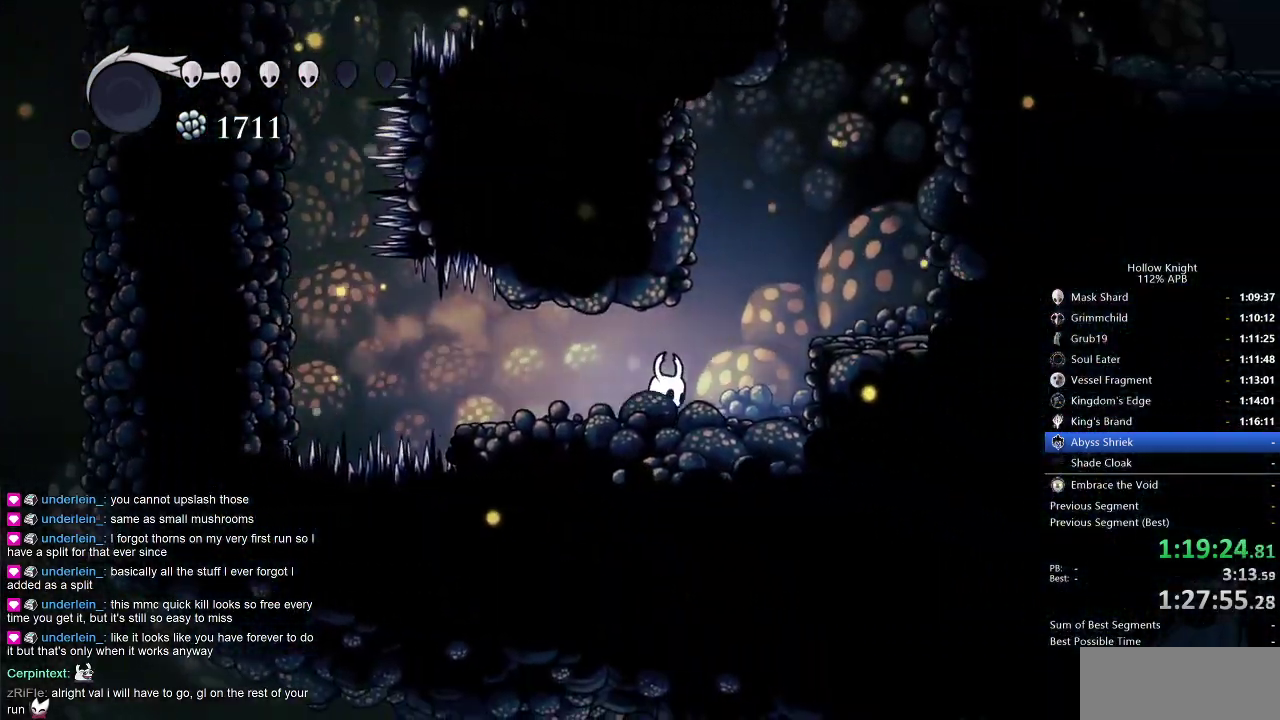
{"keys": ["jump", "right"], "events": [[100, "jump", "down"], [183, "left", "down"], [283, "right", "up"], [366, "jump", "up"], [433, "right", "down"], [483, "jump", "down"], [483, "left", "up"]]}
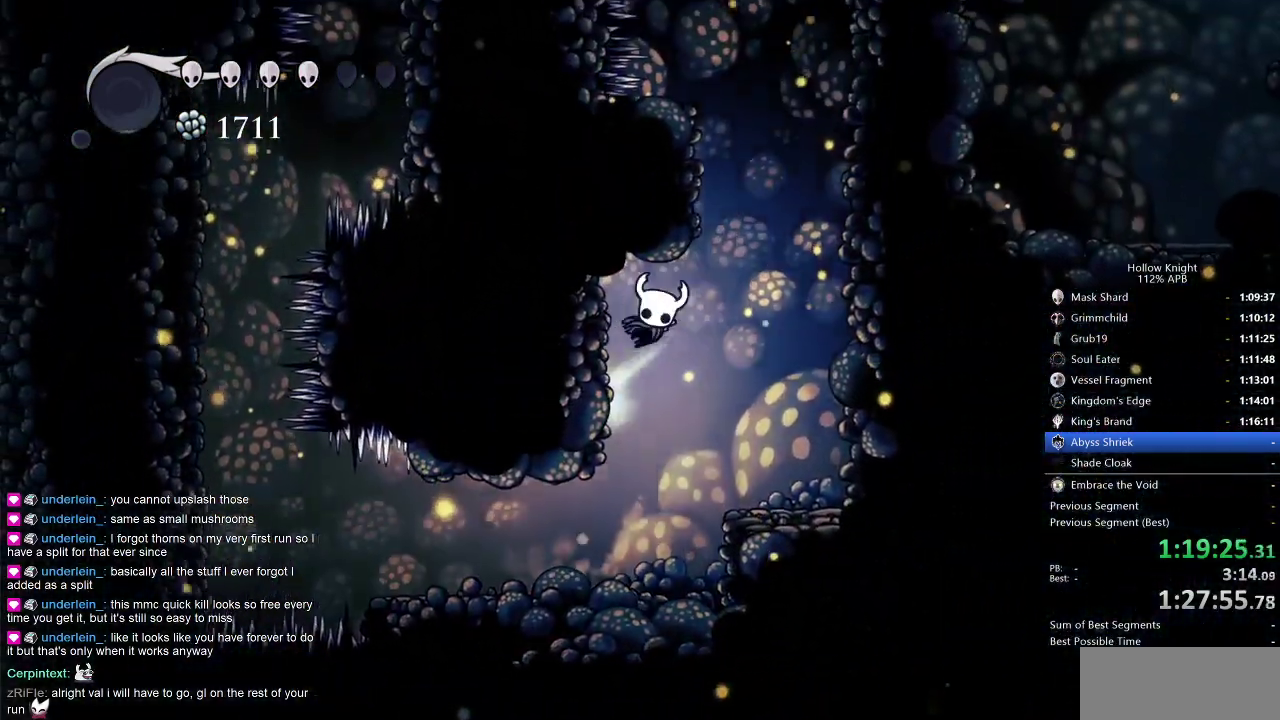
{"keys": ["jump", "right"], "events": [[166, "jump", "up"], [250, "jump", "down"]]}
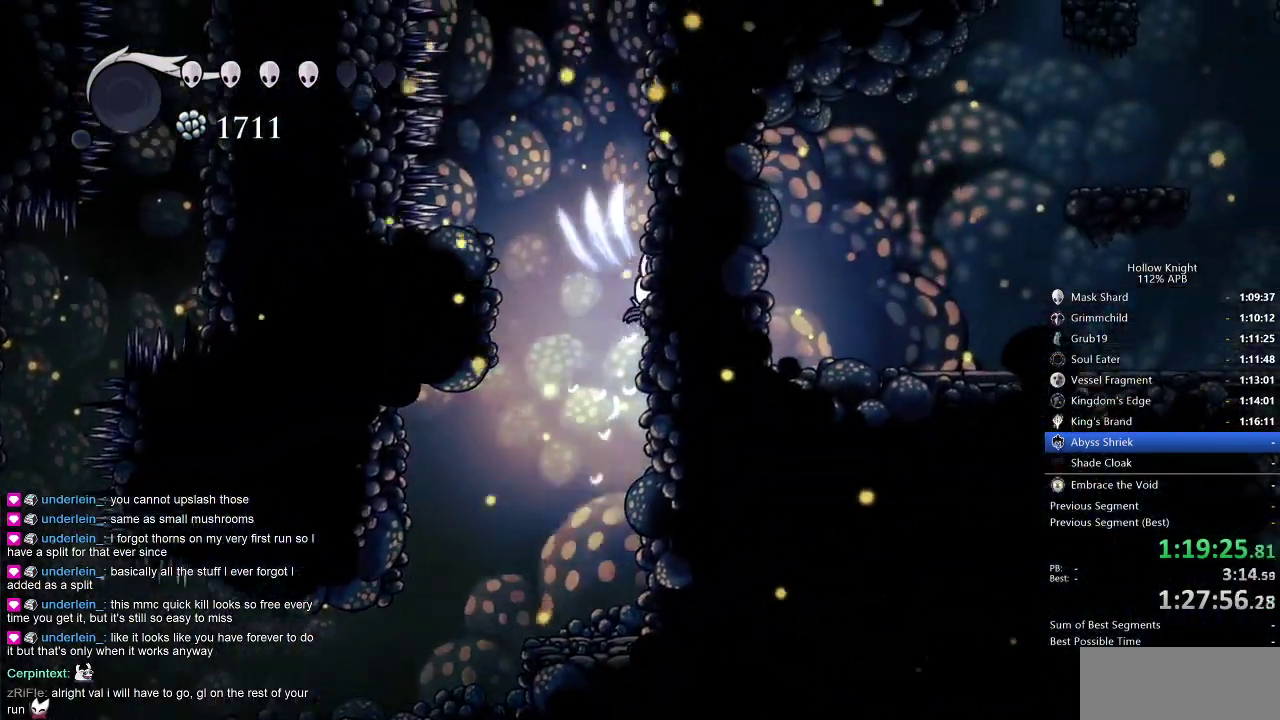
{"keys": ["jump", "left"], "events": [[83, "jump", "up"], [133, "jump", "down"], [400, "jump", "up"], [450, "jump", "down"], [450, "left", "down"], [500, "right", "up"]]}
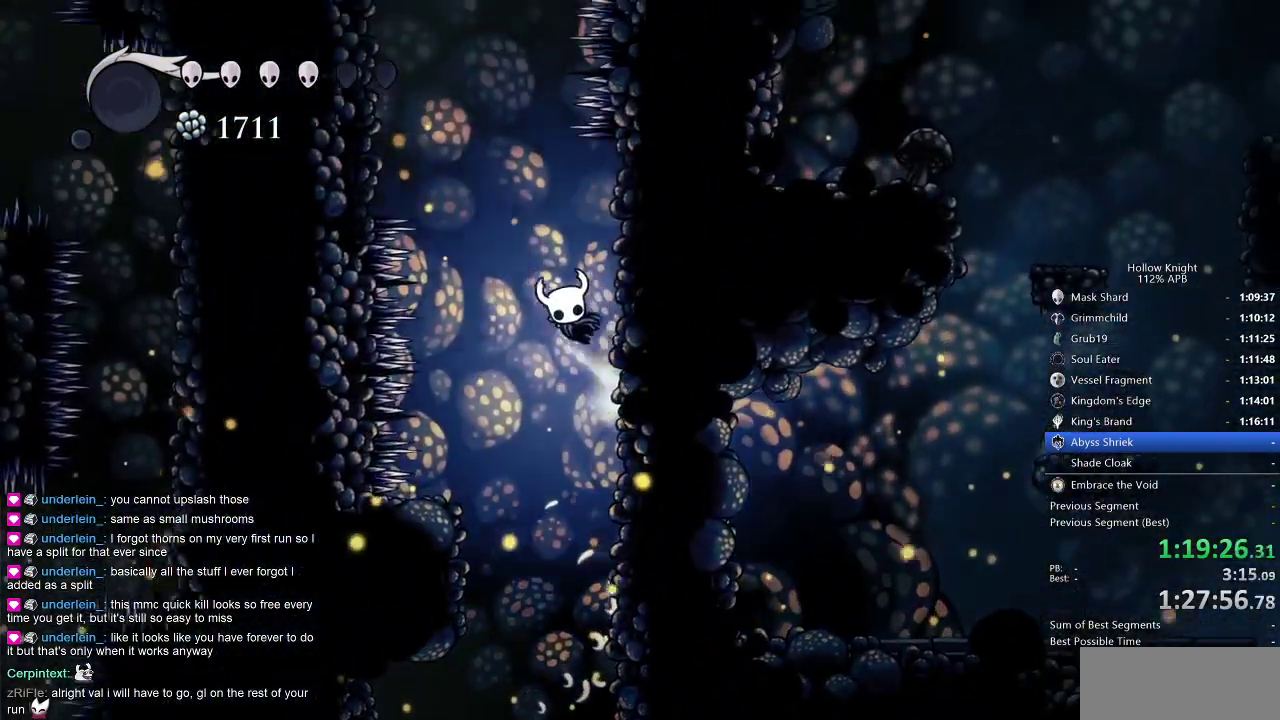
{"keys": ["down", "jump", "right"], "events": [[133, "left", "up"], [200, "jump", "up"], [233, "jump", "down"], [333, "down", "down"], [416, "right", "down"]]}
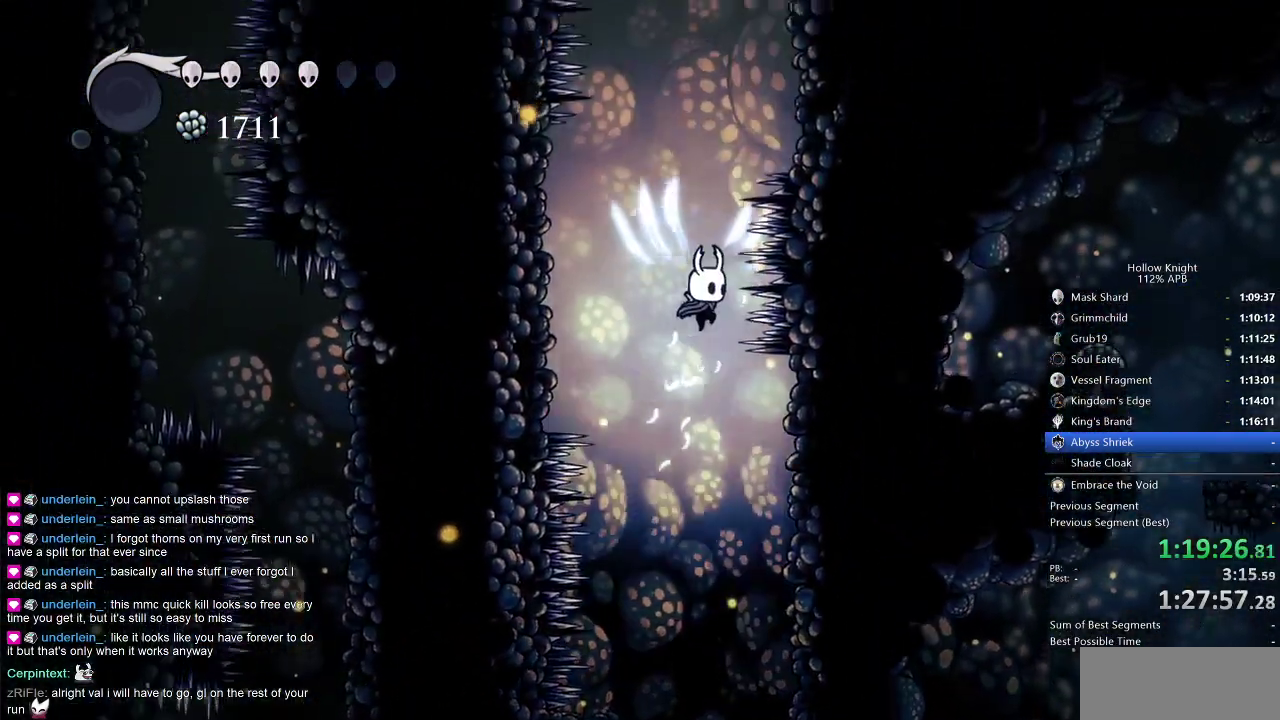
{"keys": ["jump", "right"], "events": [[16, "right", "up"], [66, "nail", "down"], [250, "jump", "up"], [300, "down", "up"], [300, "nail", "up"], [400, "jump", "down"], [450, "right", "down"]]}
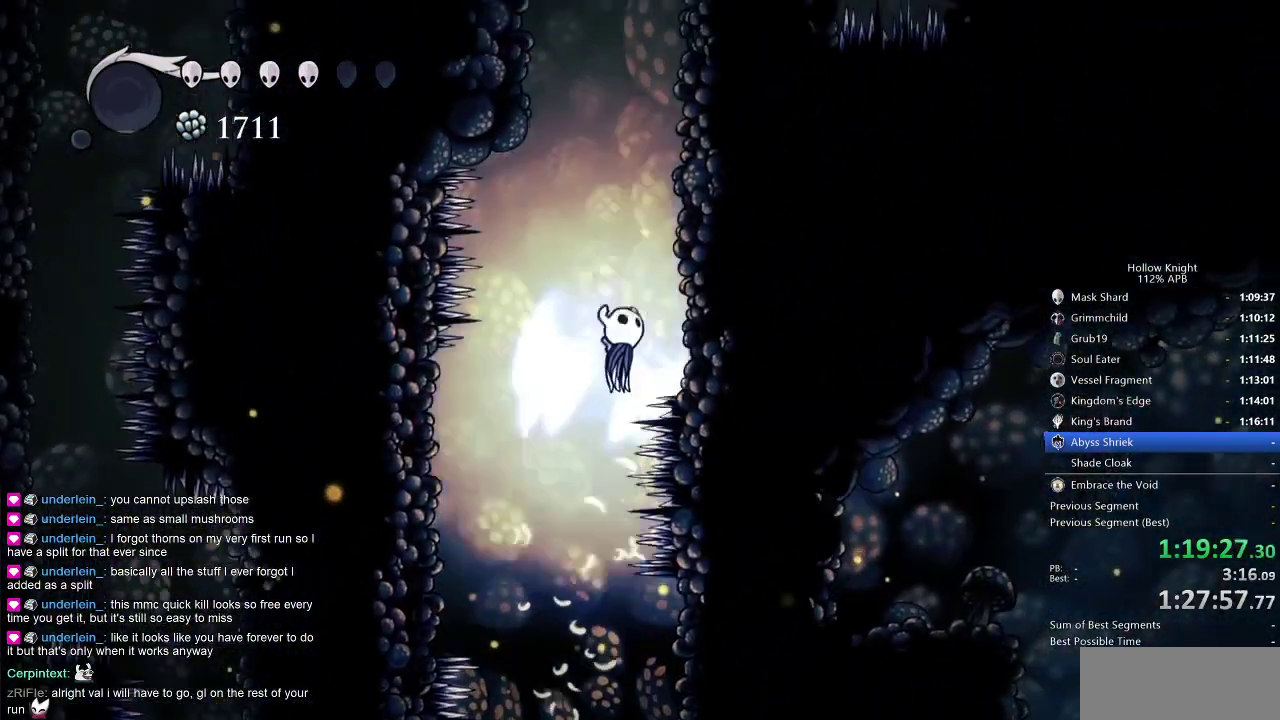
{"keys": ["jump", "left"], "events": [[216, "jump", "up"], [266, "jump", "down"], [416, "left", "down"], [450, "right", "up"]]}
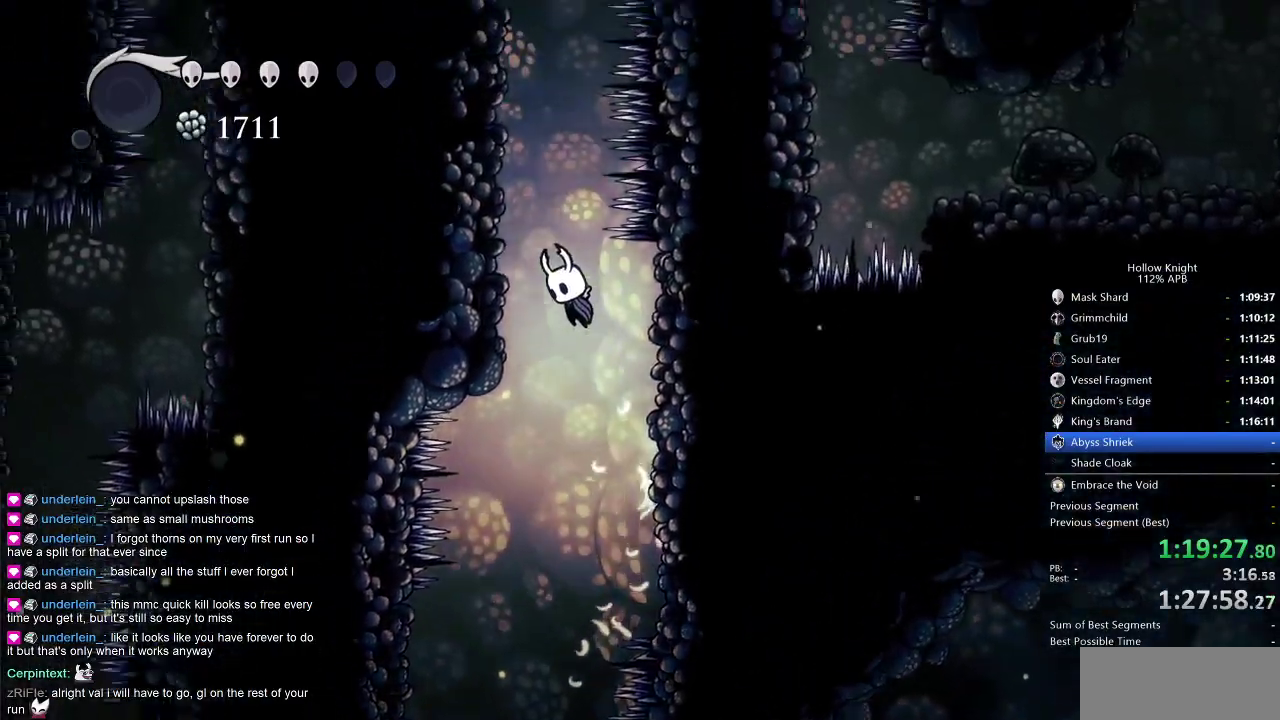
{"keys": ["jump", "left"], "events": [[150, "jump", "up"], [233, "jump", "down"]]}
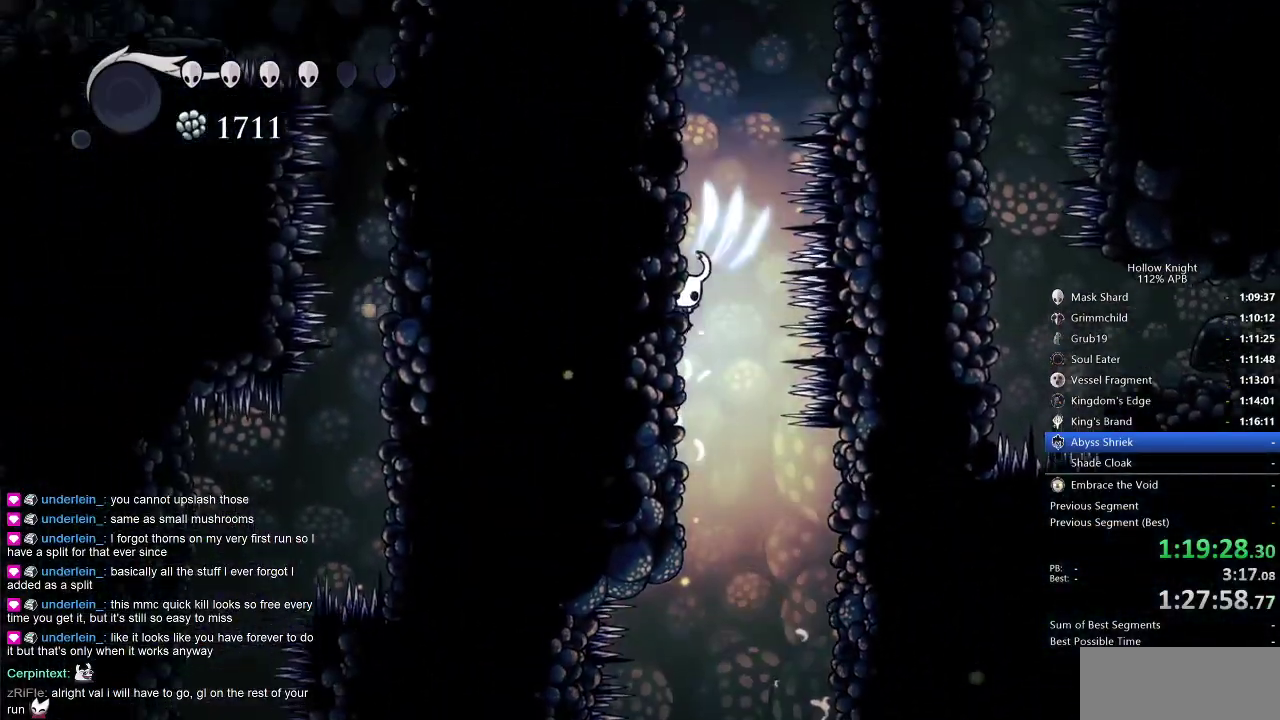
{"keys": ["jump", "right"], "events": [[16, "jump", "up"], [116, "jump", "down"], [400, "jump", "up"], [450, "jump", "down"], [450, "right", "down"], [483, "left", "up"]]}
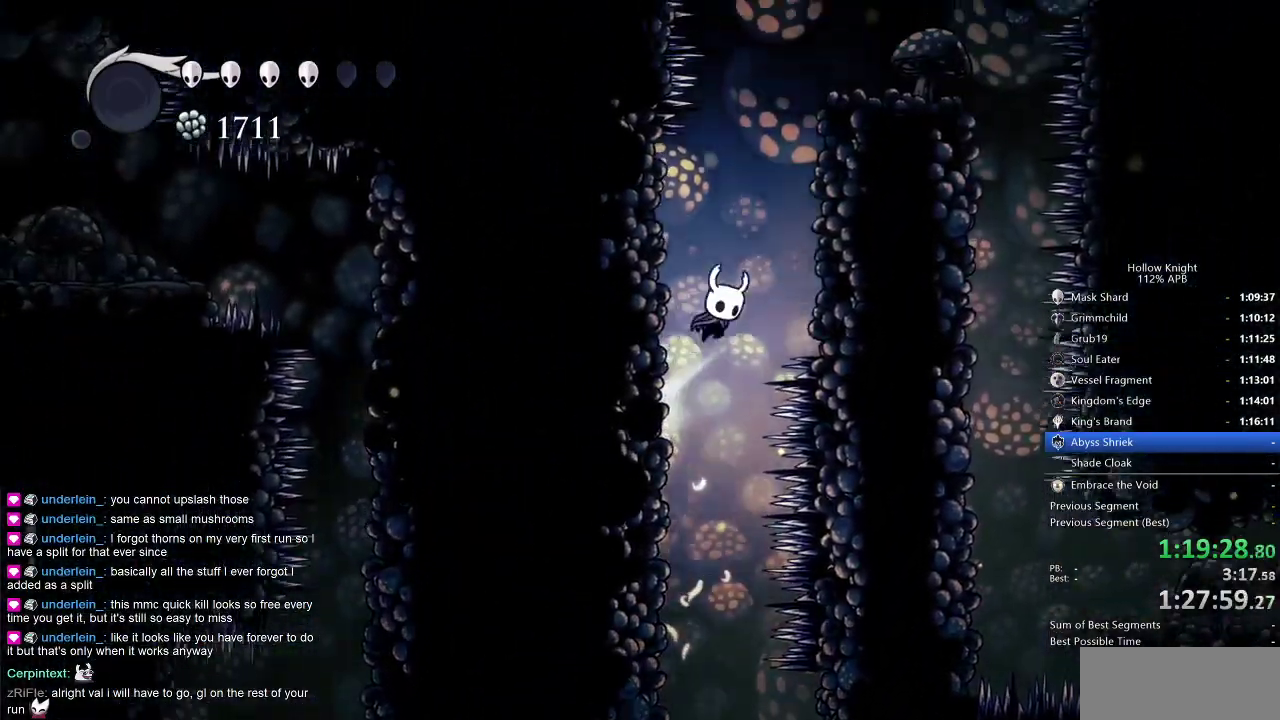
{"keys": ["jump", "right"], "events": [[283, "jump", "up"], [333, "jump", "down"]]}
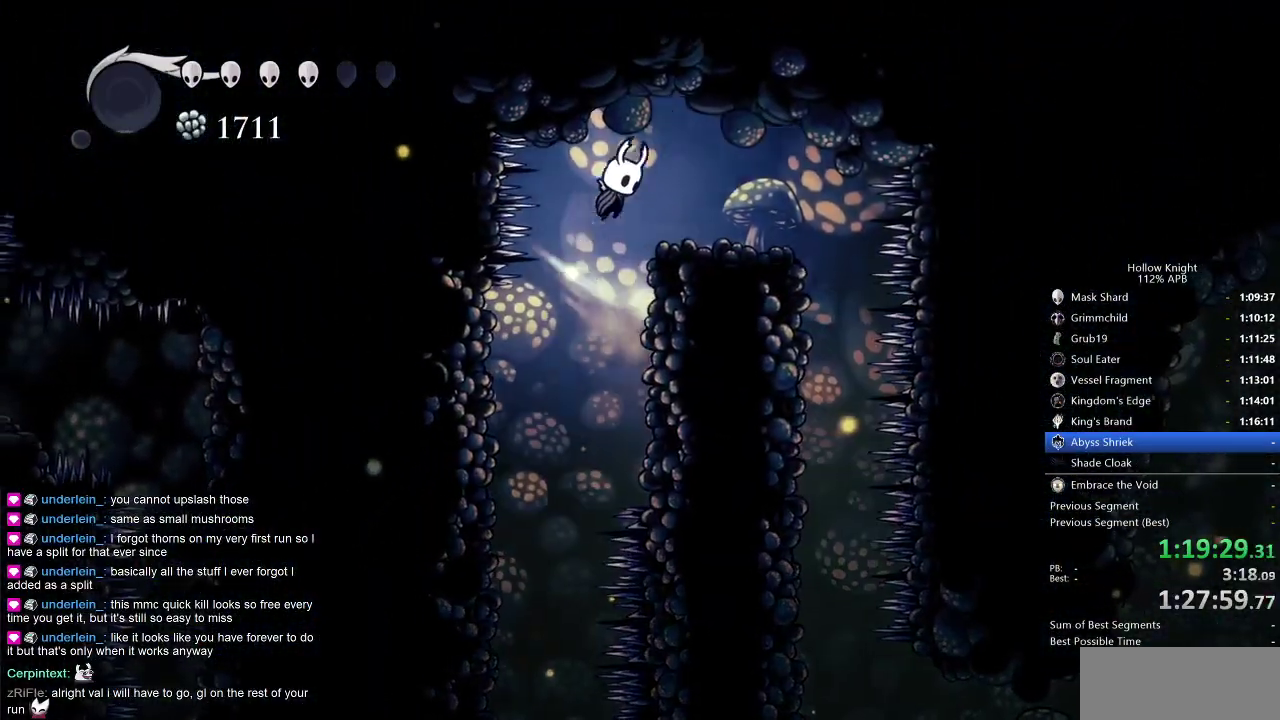
{"keys": ["right"], "events": [[66, "jump", "up"]]}
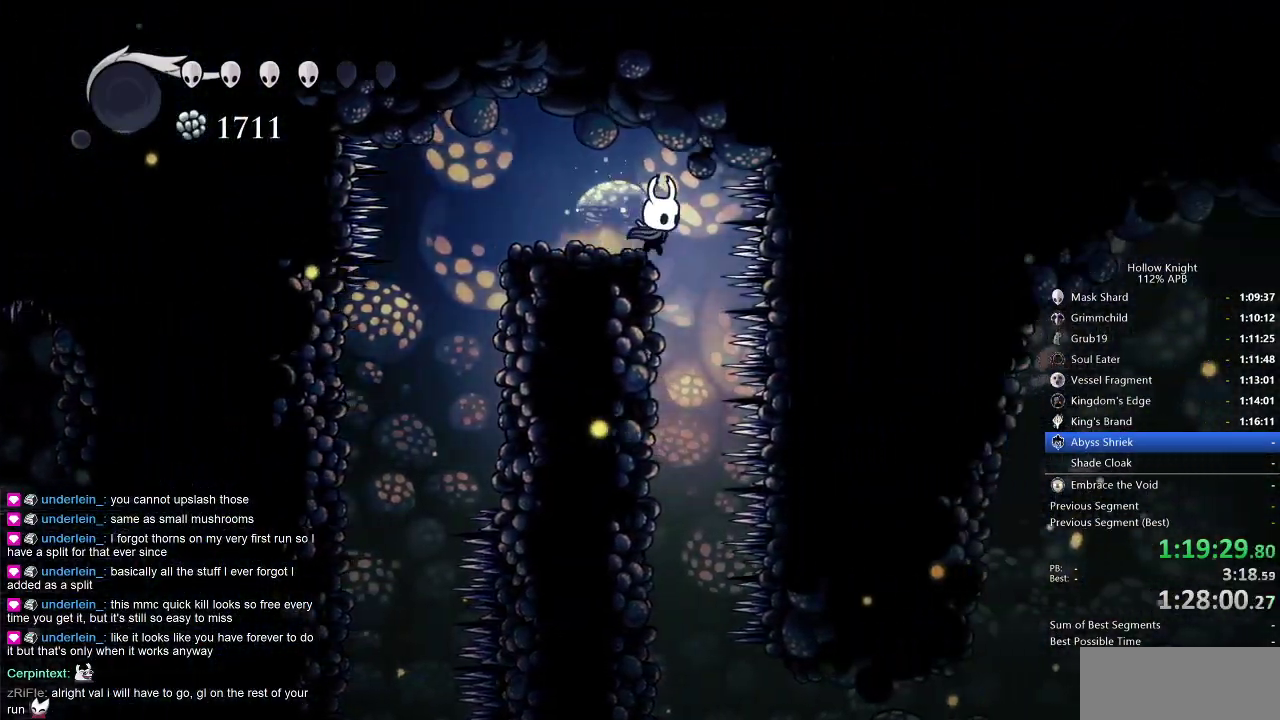
{"keys": [], "events": [[183, "right", "up"]]}
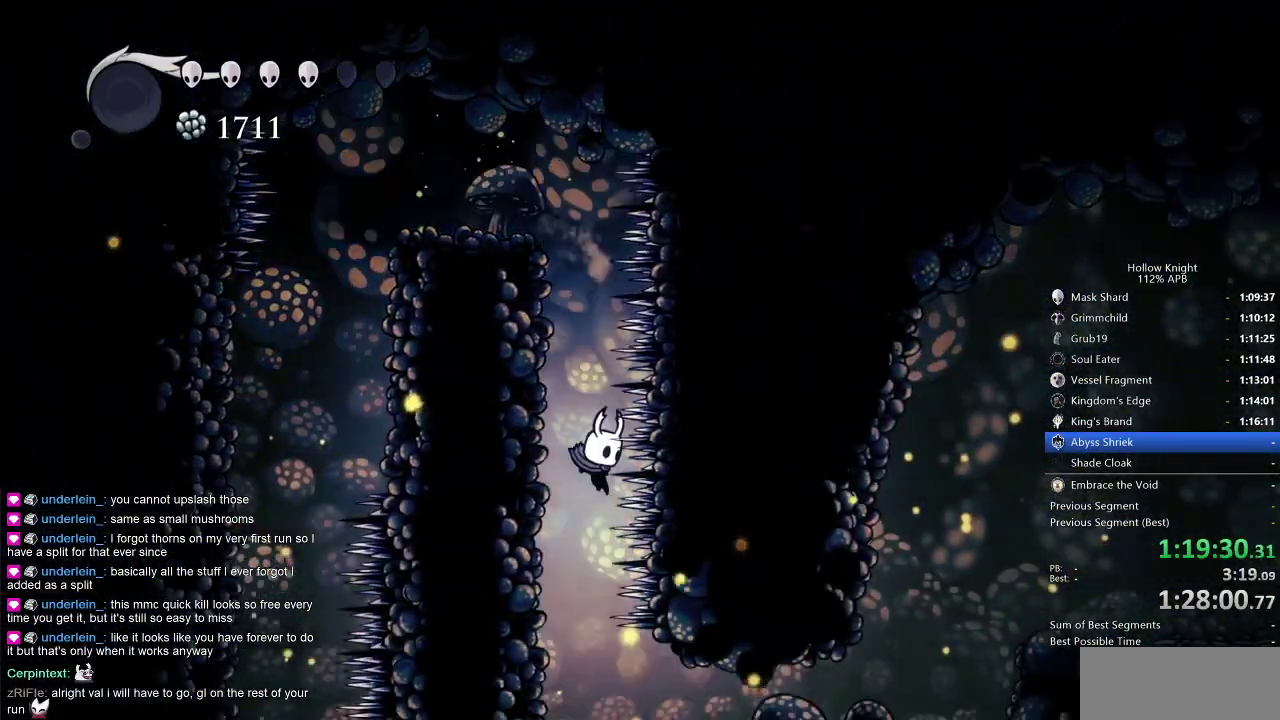
{"keys": ["right"], "events": [[283, "dash", "down"], [283, "right", "down"], [383, "dash", "up"]]}
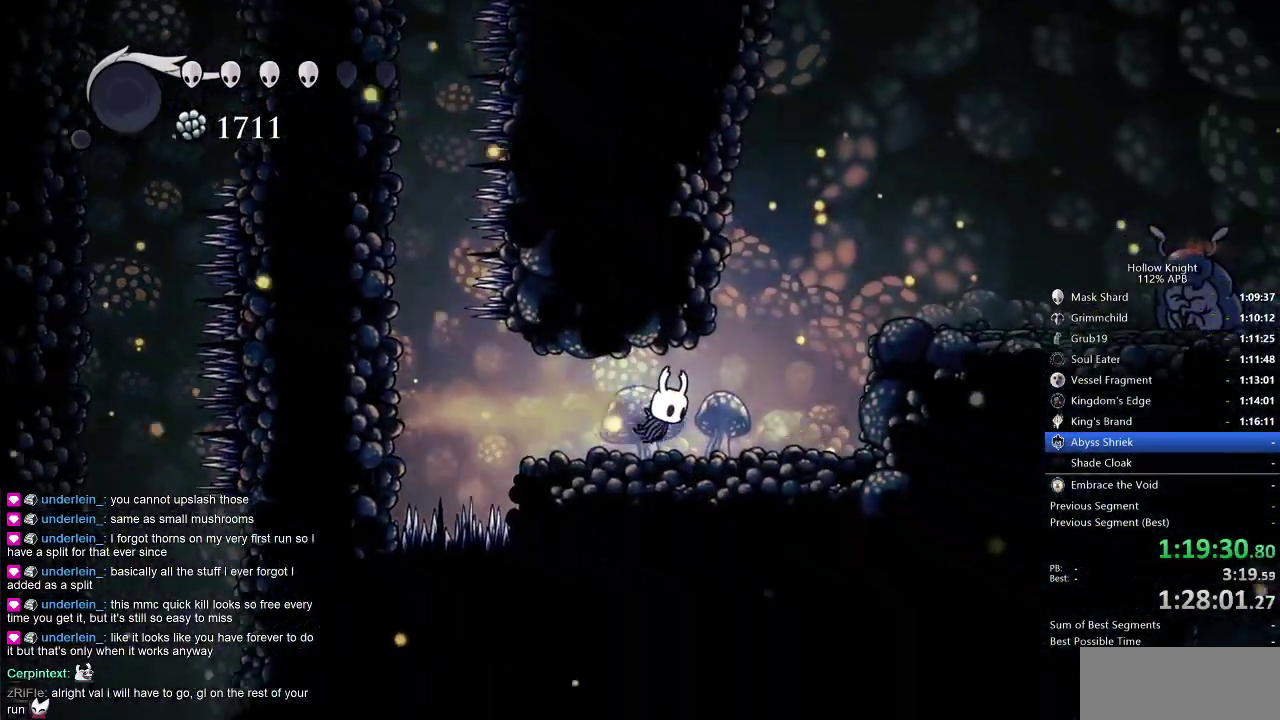
{"keys": ["dash", "jump", "right"], "events": [[250, "jump", "down"], [483, "dash", "down"]]}
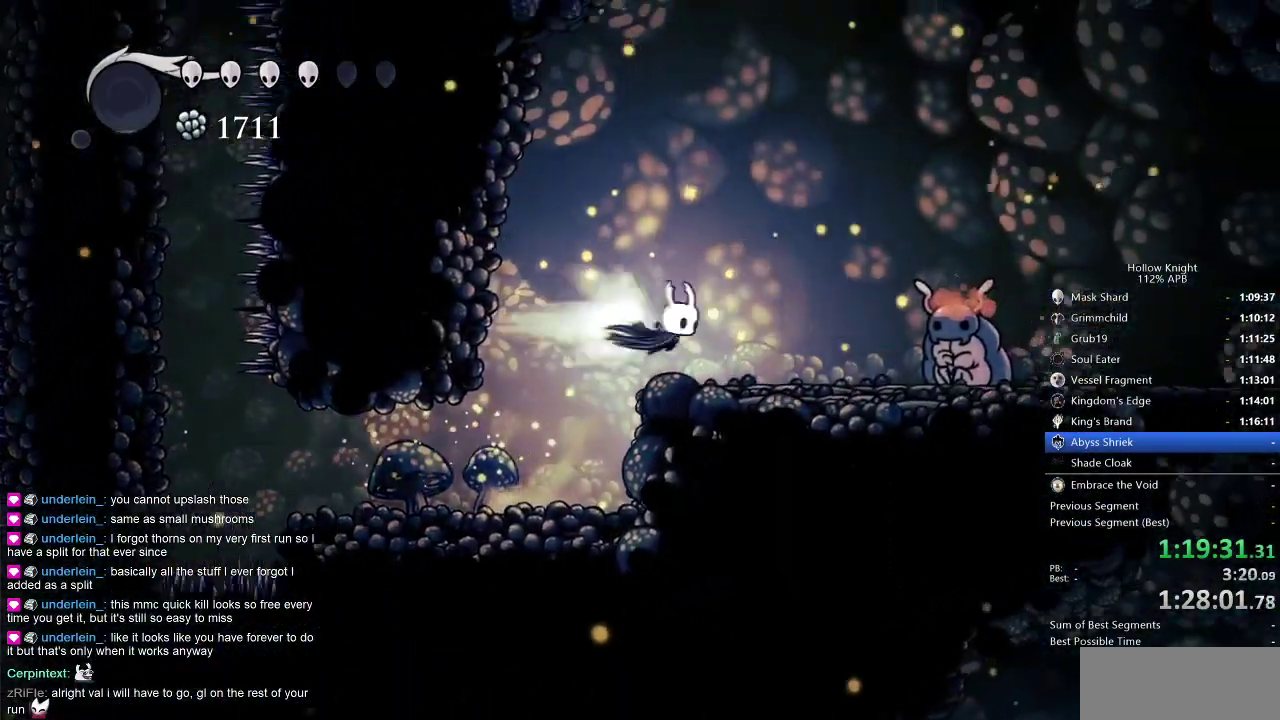
{"keys": ["down", "right"], "events": [[33, "jump", "up"], [83, "dash", "up"], [450, "down", "down"]]}
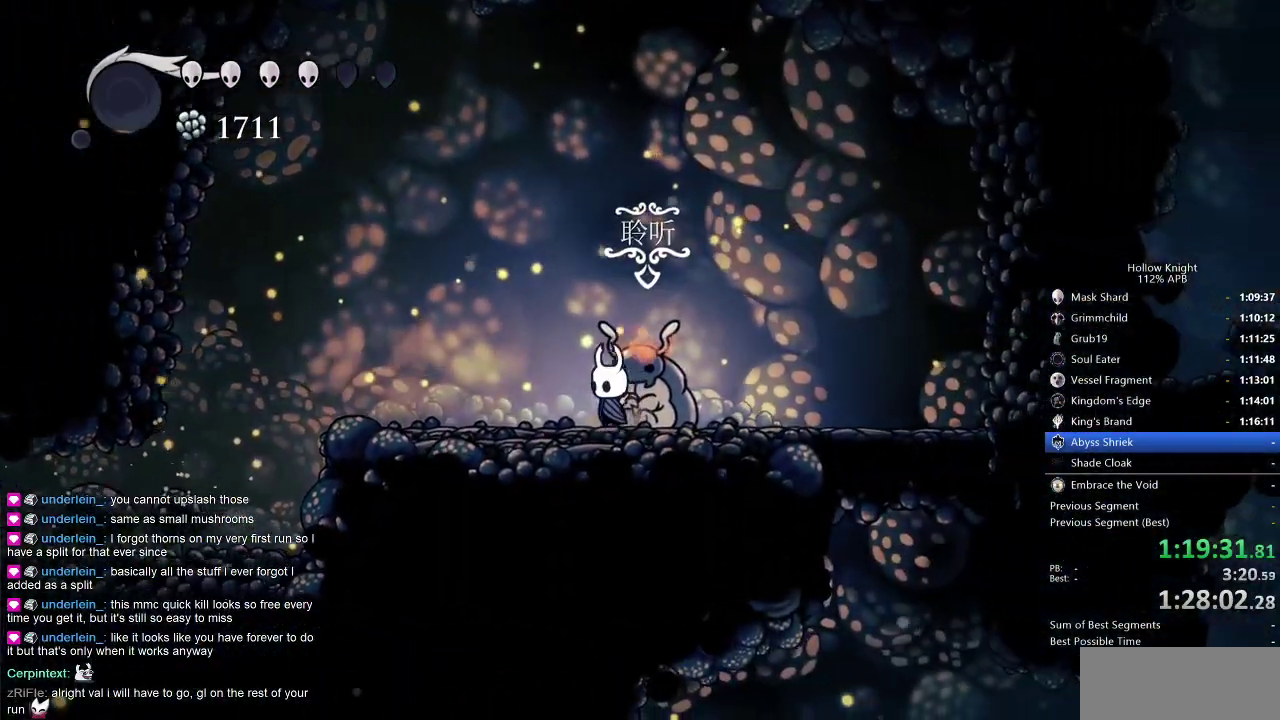
{"keys": ["dnail", "heal"], "events": [[33, "down", "up"], [33, "right", "up"], [433, "jump", "down"], [466, "dnail", "down"], [466, "heal", "down"], [466, "jump", "up"]]}
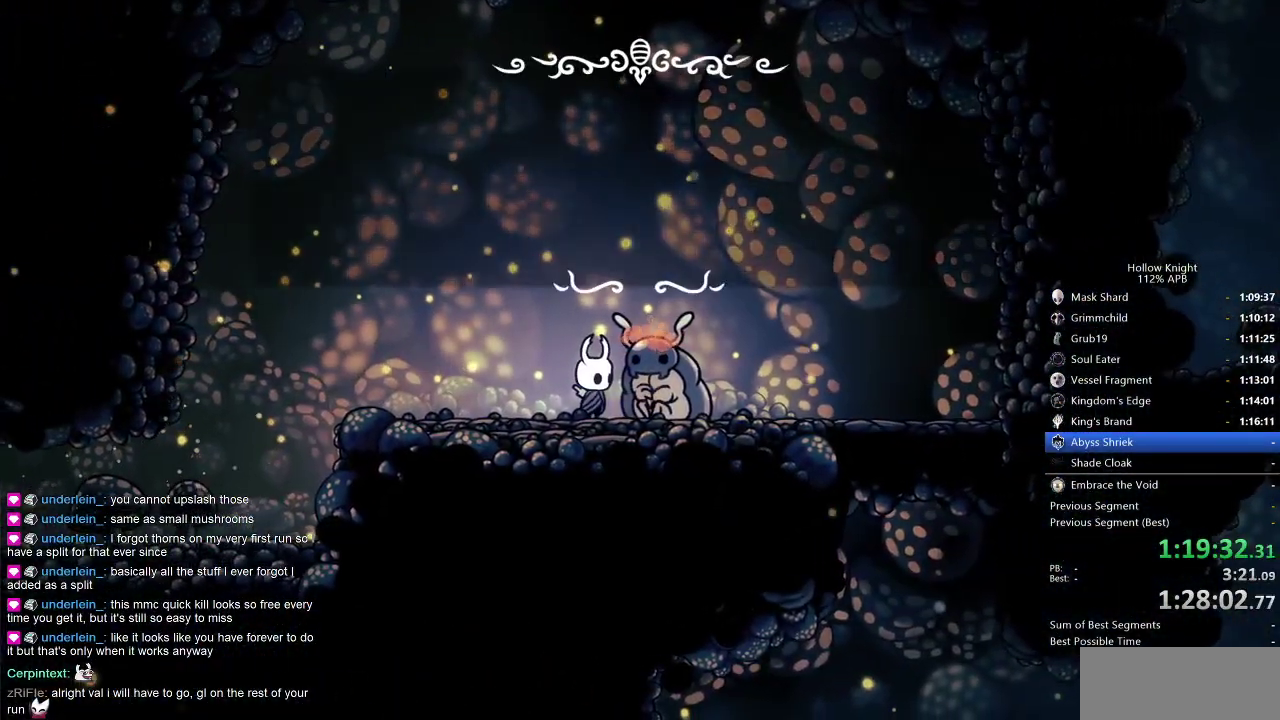
{"keys": ["dnail", "jump", "nail"], "events": [[16, "heal", "up"], [66, "dnail", "up"], [66, "jump", "down"], [66, "nail", "down"], [116, "heal", "down"], [116, "jump", "up"], [116, "nail", "up"], [166, "heal", "up"], [166, "jump", "down"], [250, "dnail", "down"], [250, "heal", "down"], [300, "heal", "up"], [350, "jump", "up"], [350, "nail", "down"], [400, "heal", "down"], [400, "jump", "down"], [400, "nail", "up"], [450, "heal", "up"], [450, "jump", "up"], [483, "jump", "down"], [483, "nail", "down"]]}
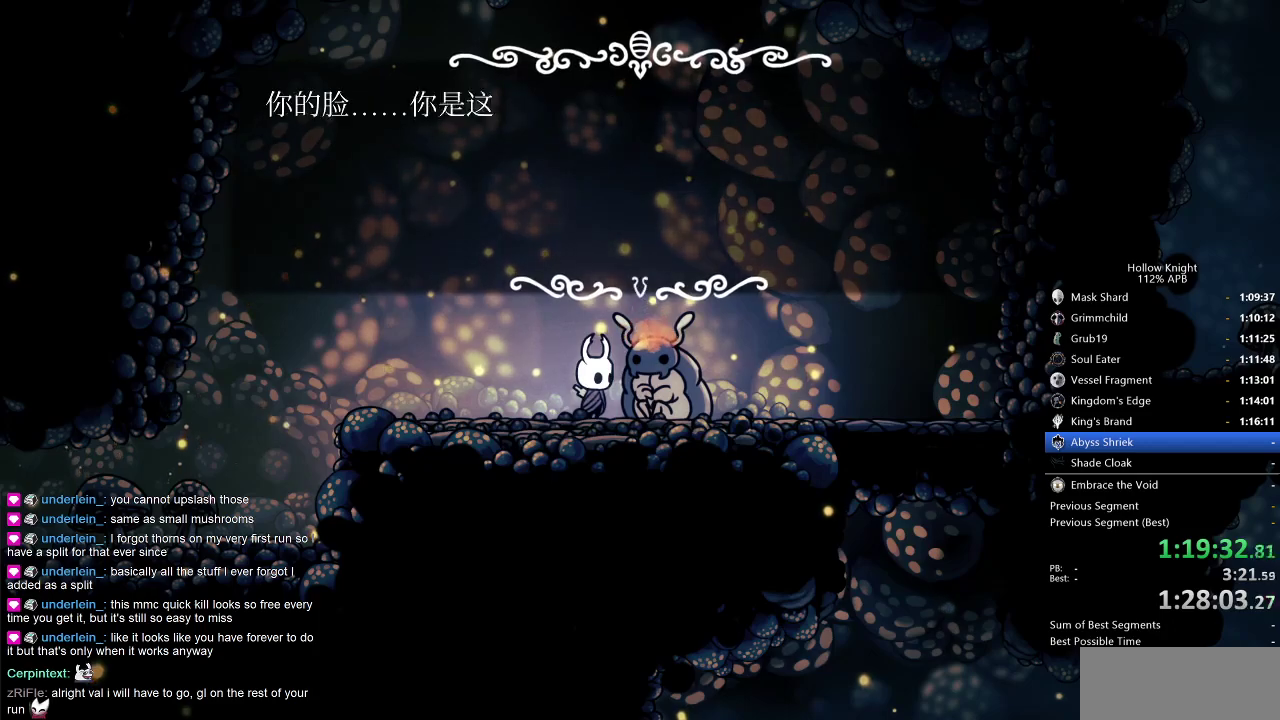
{"keys": ["dnail", "jump"], "events": [[33, "heal", "down"], [33, "jump", "up"], [33, "nail", "up"], [83, "heal", "up"], [83, "jump", "down"], [83, "nail", "down"], [183, "jump", "up"], [233, "dnail", "up"], [233, "jump", "down"], [233, "nail", "up"], [266, "dnail", "down"], [266, "heal", "down"], [266, "jump", "up"], [316, "heal", "up"], [316, "jump", "down"], [316, "nail", "down"], [383, "dnail", "up"], [383, "nail", "up"], [416, "heal", "down"], [416, "jump", "up"], [416, "nail", "down"], [466, "heal", "up"], [466, "jump", "down"], [466, "nail", "up"], [500, "dnail", "down"]]}
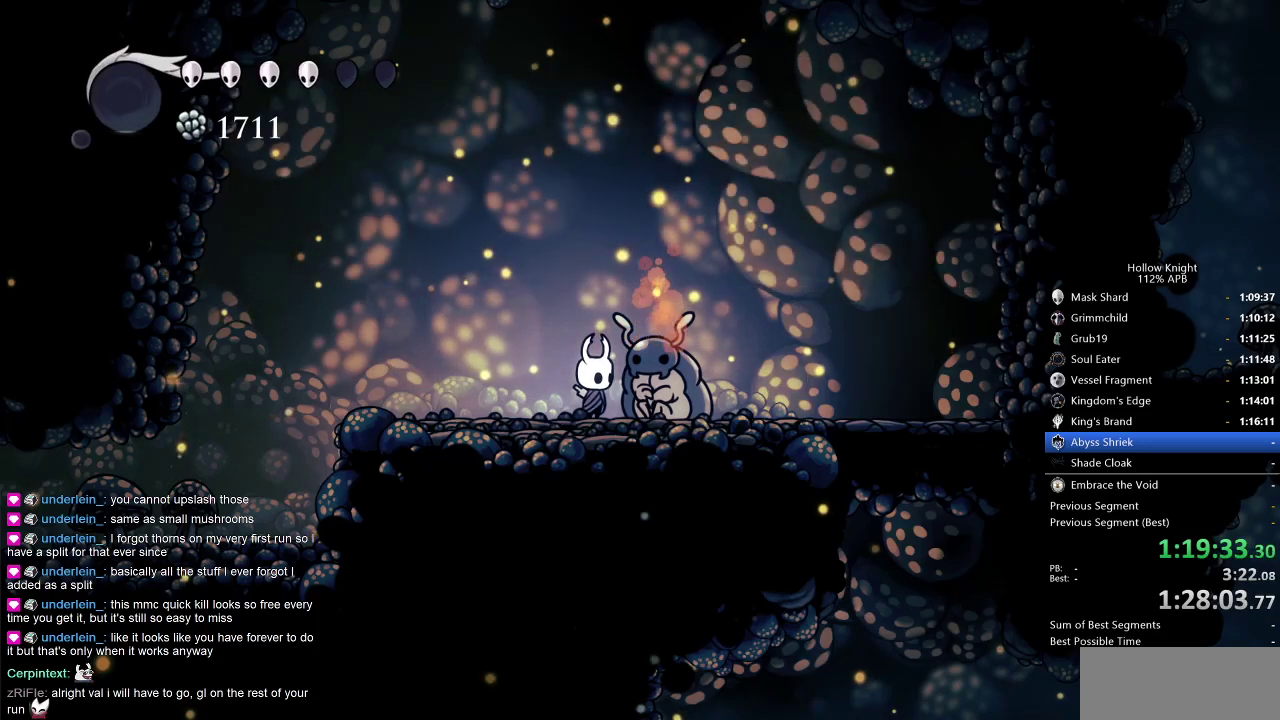
{"keys": ["jump"], "events": [[50, "heal", "down"], [50, "jump", "up"], [50, "nail", "down"], [100, "heal", "up"], [100, "jump", "down"], [100, "nail", "up"], [150, "heal", "down"], [150, "jump", "up"], [233, "dnail", "up"], [233, "heal", "up"], [283, "jump", "down"], [333, "heal", "down"], [383, "jump", "up"], [433, "heal", "up"], [433, "jump", "down"]]}
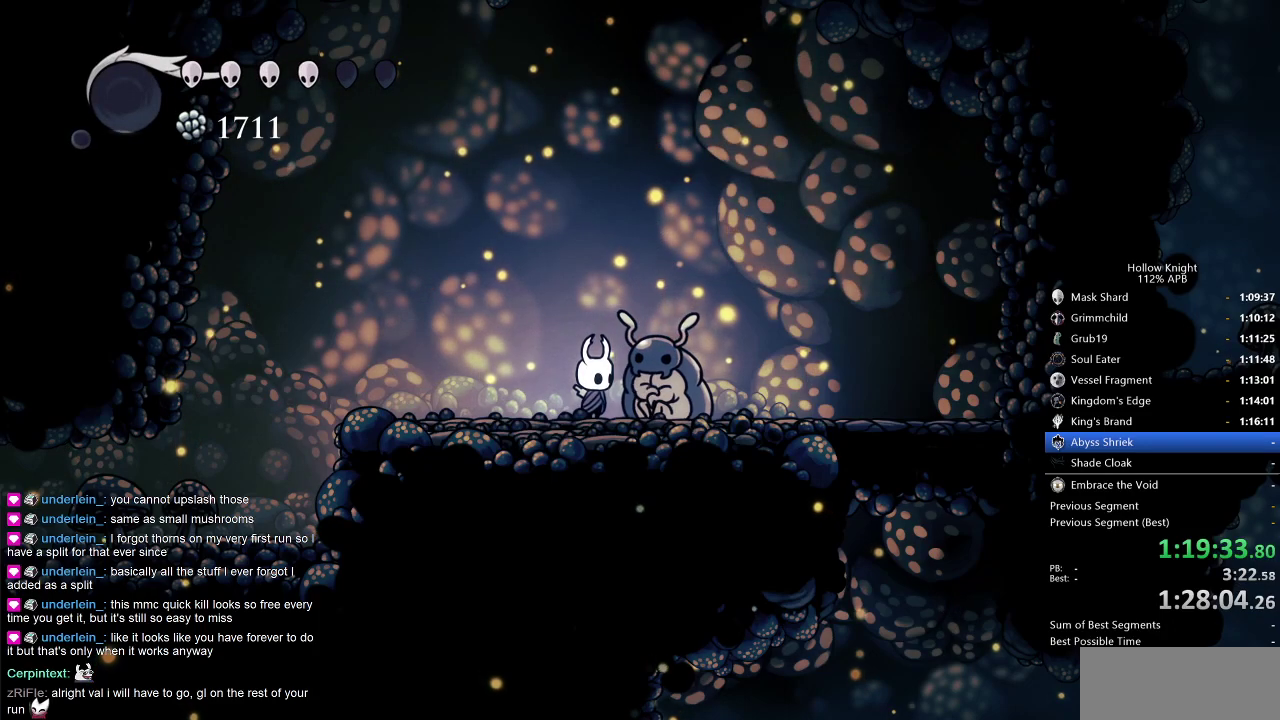
{"keys": ["dnail", "heal", "nail"], "events": [[16, "heal", "down"], [16, "jump", "up"], [66, "heal", "up"], [116, "dnail", "down"], [166, "heal", "down"], [166, "jump", "down"], [250, "heal", "up"], [250, "jump", "up"], [300, "dnail", "up"], [300, "jump", "down"], [350, "heal", "down"], [350, "jump", "up"], [400, "dnail", "down"], [400, "heal", "up"], [450, "dnail", "up"], [450, "jump", "down"], [483, "dnail", "down"], [483, "heal", "down"], [483, "jump", "up"], [483, "nail", "down"]]}